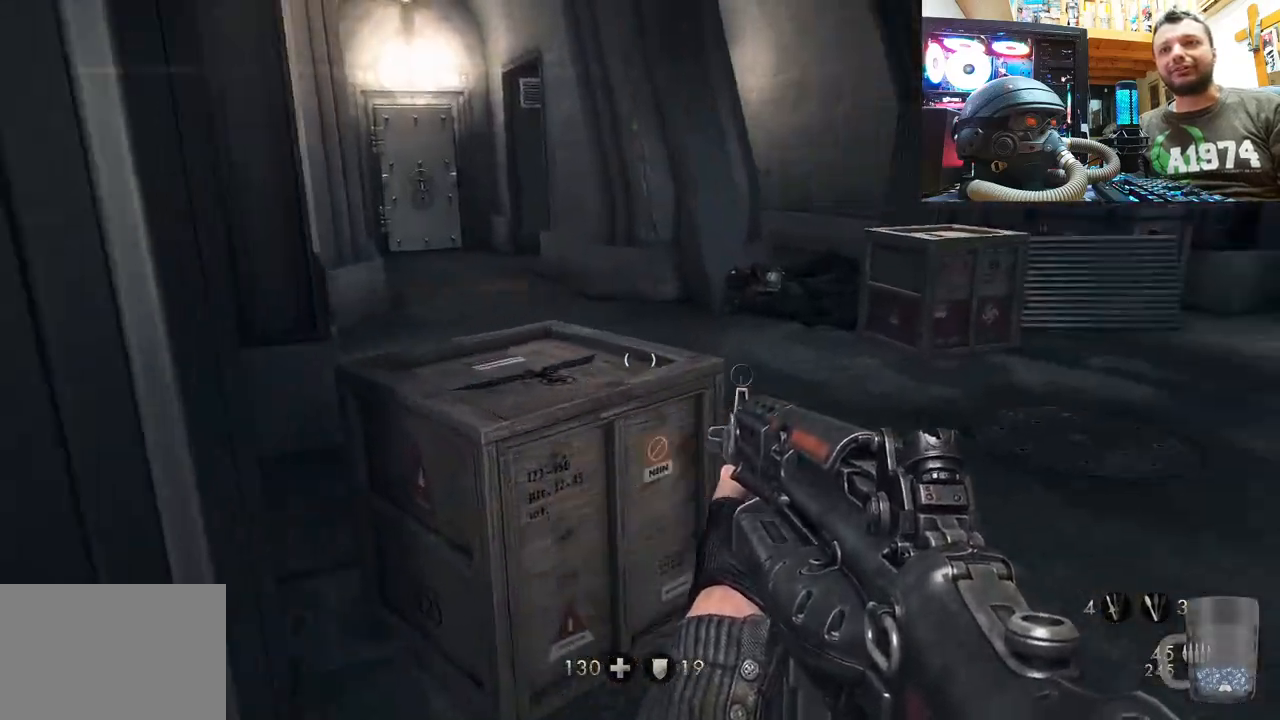
Gameplay with a controller (PlayStation layout); each line is a JSON object with the inputs held at the frame after it. "events" lists button and stick changes between this image and that frame as [ms after this image, input, new state], when the widget could be followed in between. Not read: L1 TOUCHPAD.
{"buttons": [], "left_stick": "up-right", "right_stick": "center", "events": [[50, "right_stick", "center"]]}
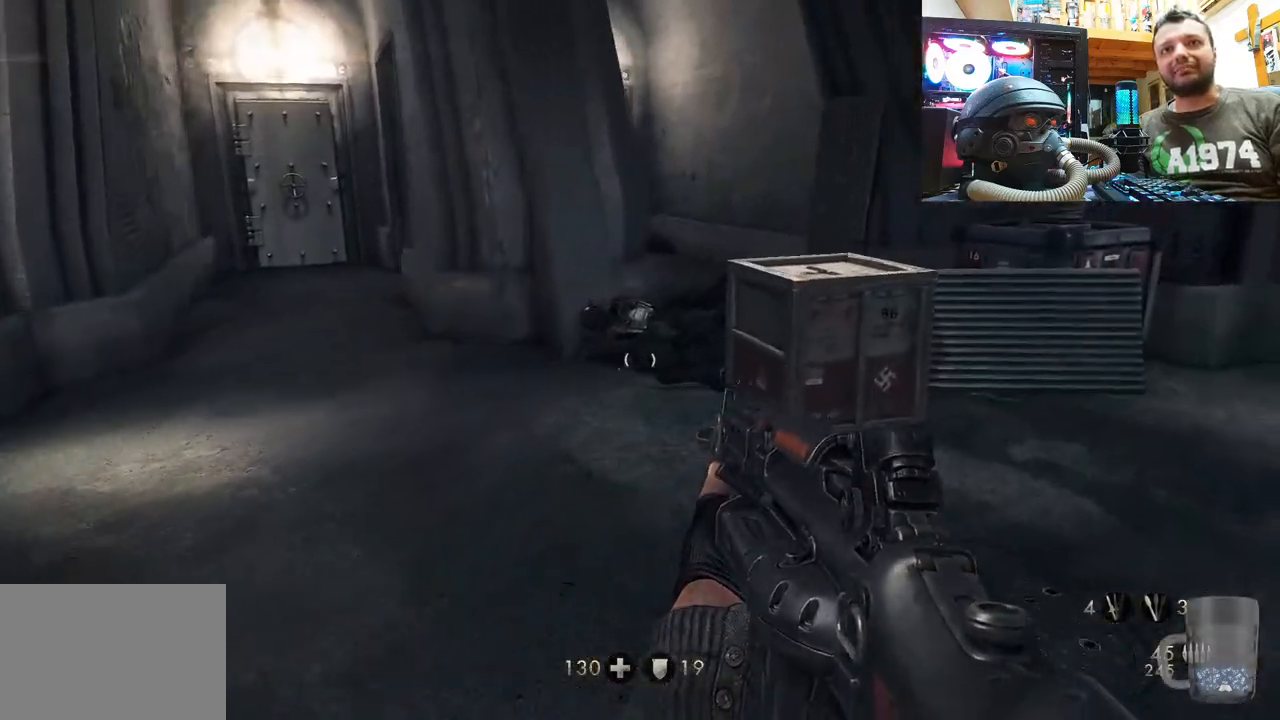
{"buttons": [], "left_stick": "up", "right_stick": "right", "events": [[33, "right_stick", "right"], [50, "left_stick", "up"], [367, "right_stick", "center"], [483, "right_stick", "right"]]}
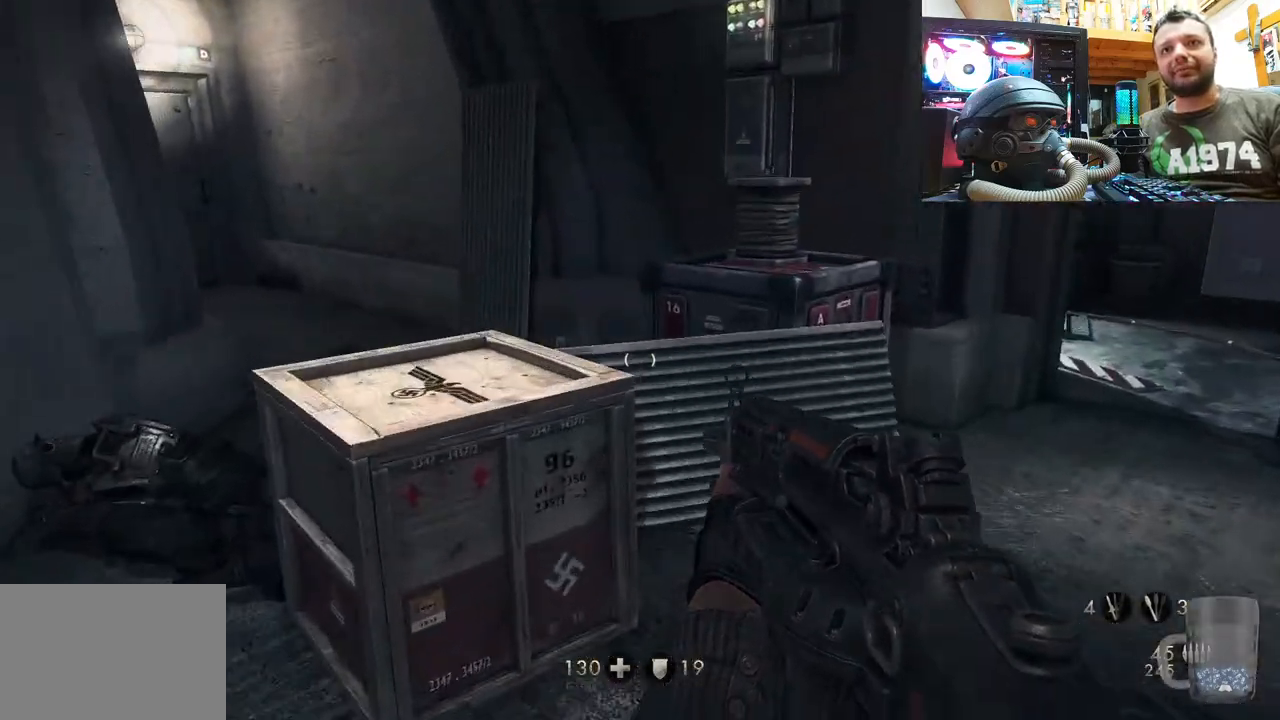
{"buttons": [], "left_stick": "up-right", "right_stick": "center", "events": [[33, "left_stick", "up-right"], [250, "right_stick", "center"]]}
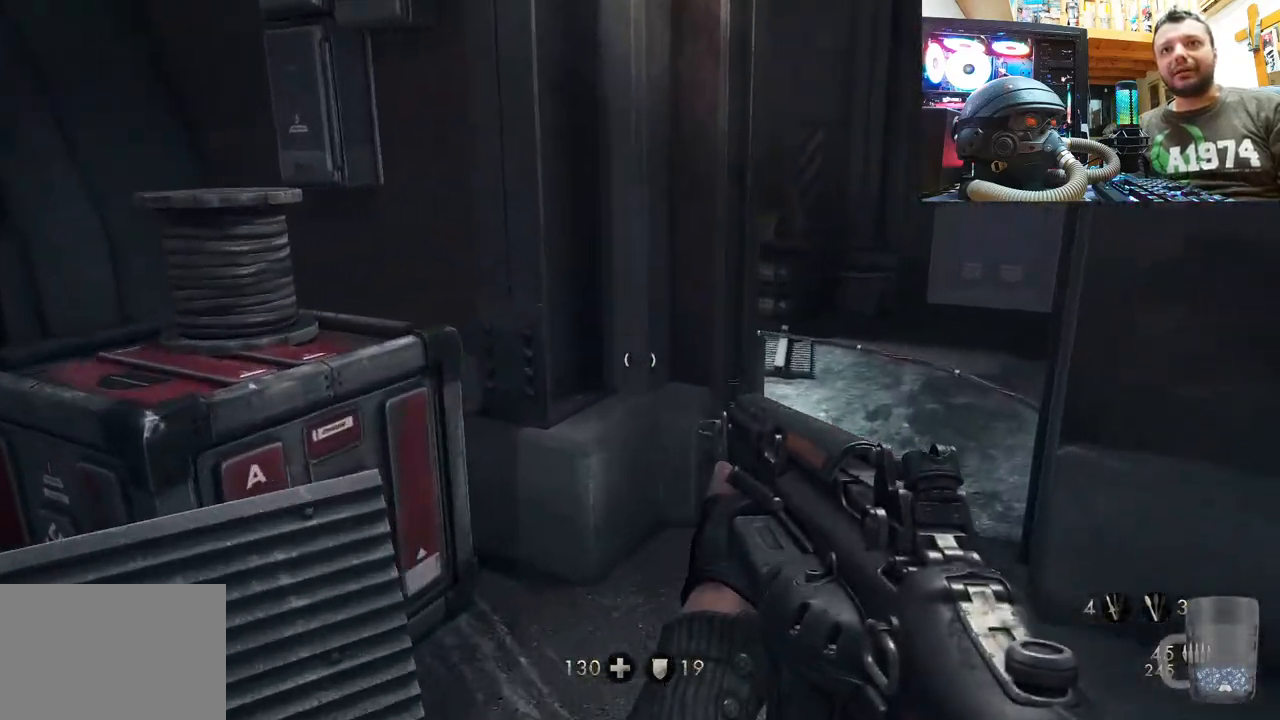
{"buttons": ["DPAD_DOWN"], "left_stick": "center", "right_stick": "center", "events": [[200, "right_stick", "right"], [250, "left_stick", "center"], [350, "right_stick", "center"], [367, "DPAD_DOWN", "down"]]}
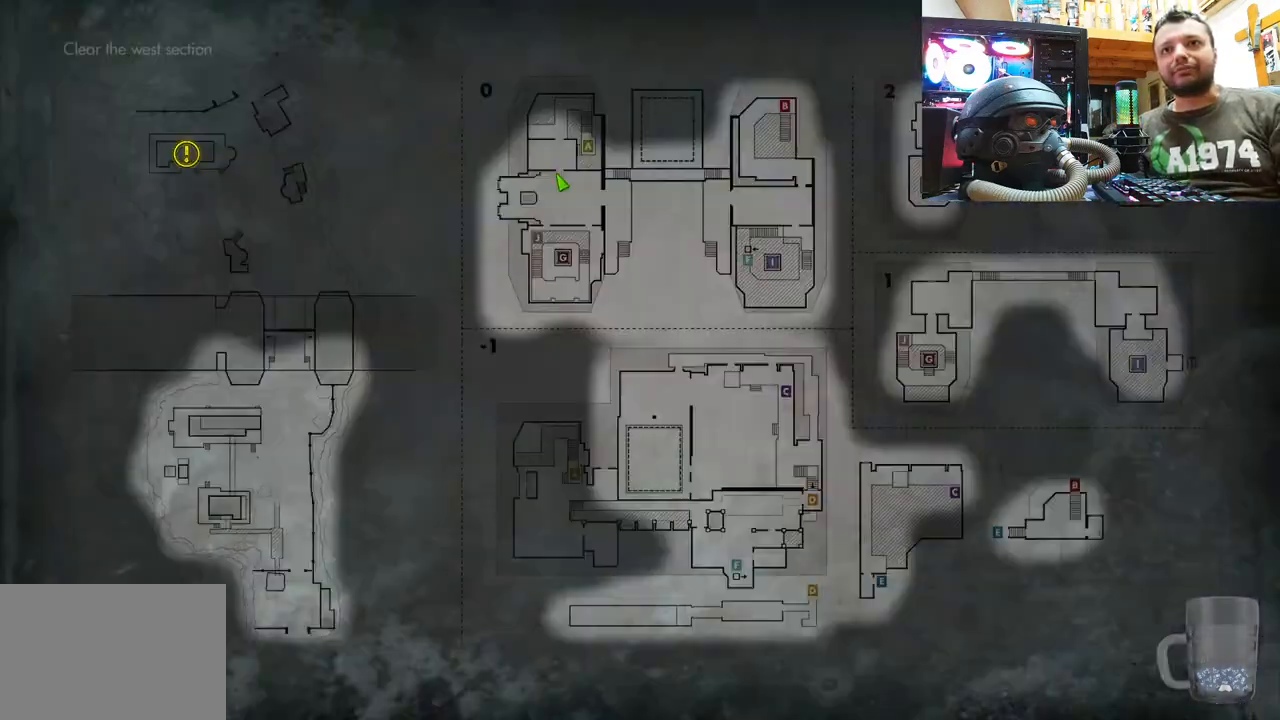
{"buttons": [], "left_stick": "center", "right_stick": "center", "events": [[50, "DPAD_DOWN", "up"]]}
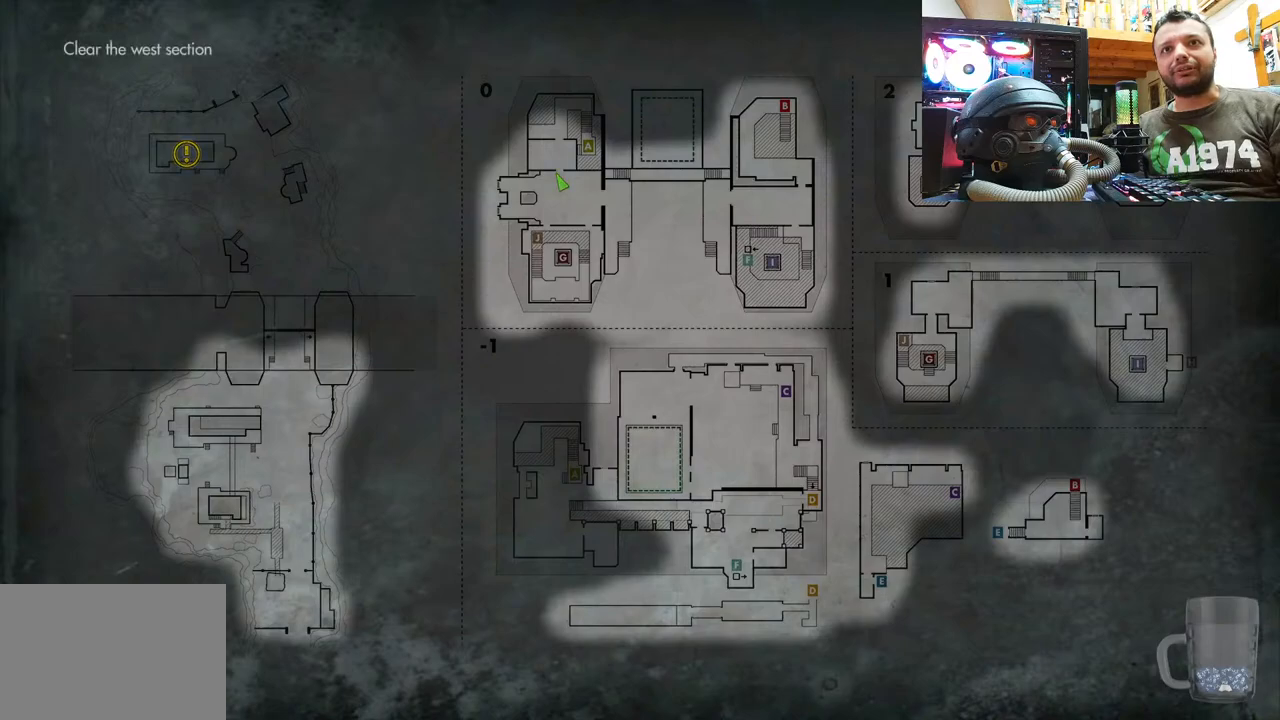
{"buttons": [], "left_stick": "up", "right_stick": "center", "events": [[250, "CIRCLE", "down"], [400, "CIRCLE", "up"], [417, "left_stick", "up"]]}
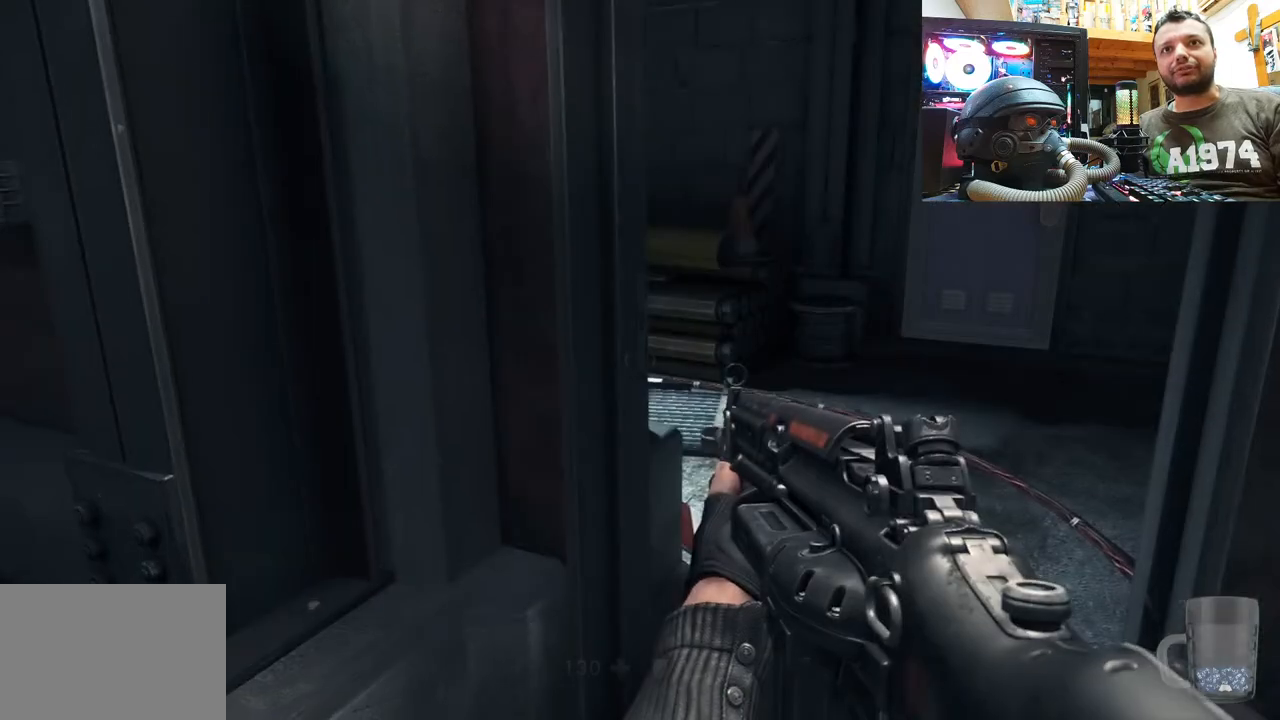
{"buttons": [], "left_stick": "up-right", "right_stick": "up-left", "events": [[150, "left_stick", "up-right"], [383, "right_stick", "up-left"]]}
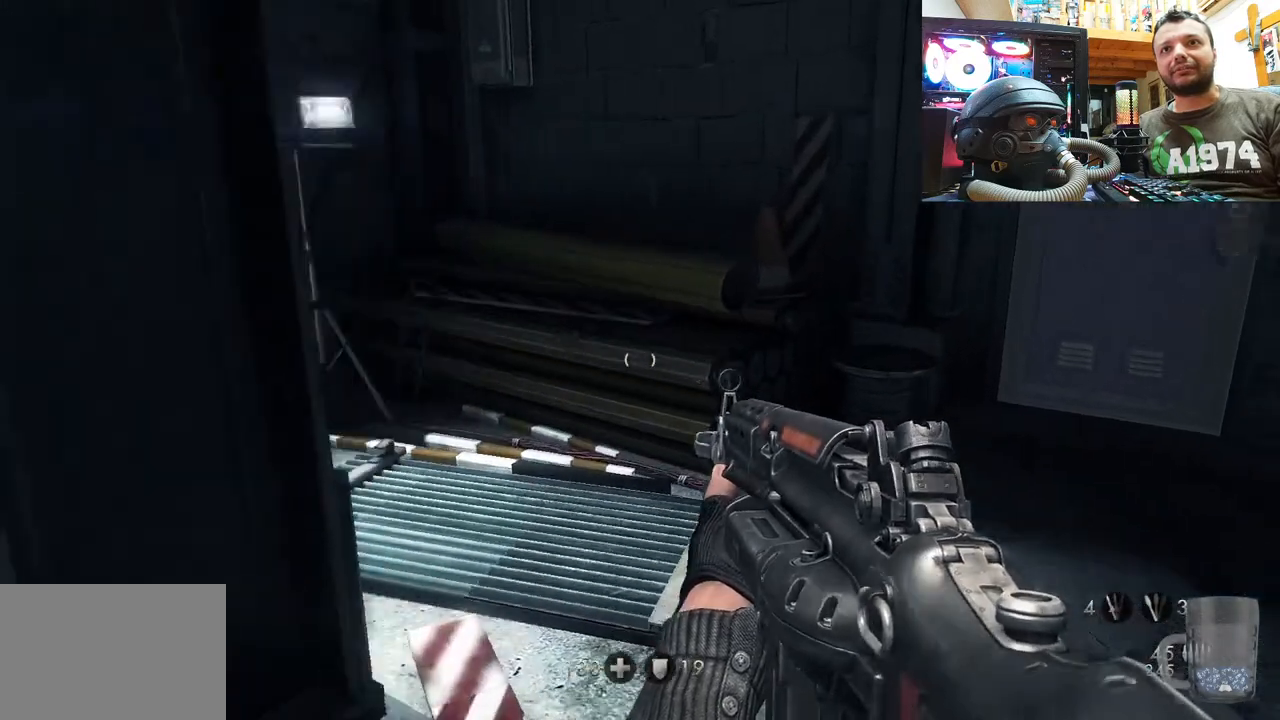
{"buttons": [], "left_stick": "center", "right_stick": "right", "events": [[233, "right_stick", "center"], [317, "left_stick", "center"], [317, "right_stick", "right"]]}
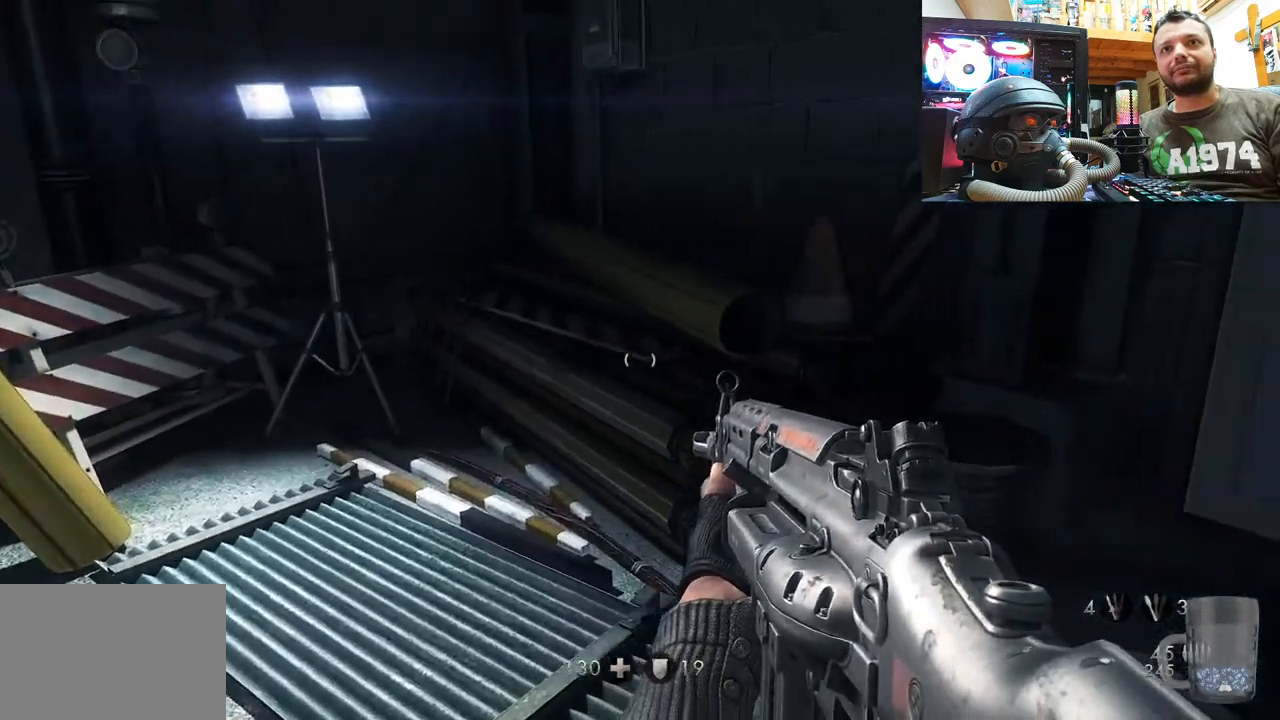
{"buttons": [], "left_stick": "up", "right_stick": "right", "events": [[50, "left_stick", "up-right"], [250, "left_stick", "up"], [300, "right_stick", "center"], [467, "right_stick", "right"]]}
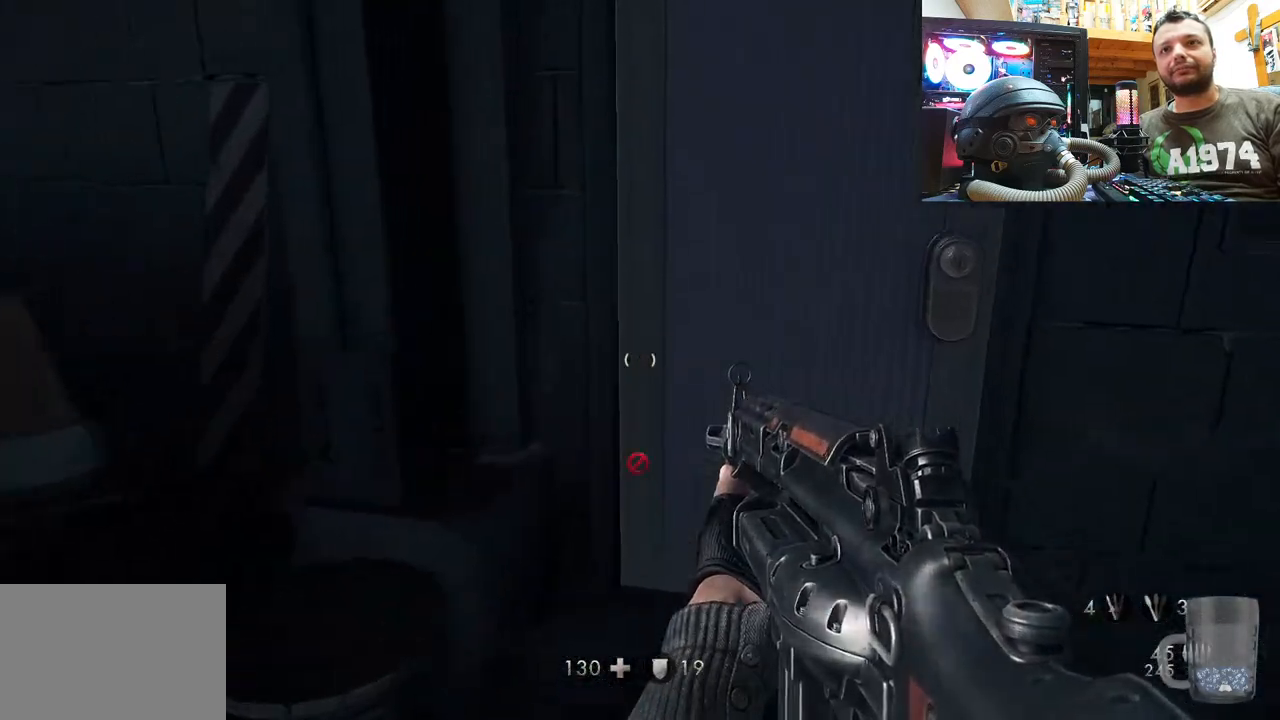
{"buttons": [], "left_stick": "down-right", "right_stick": "right", "events": [[283, "left_stick", "down"], [500, "left_stick", "down-right"]]}
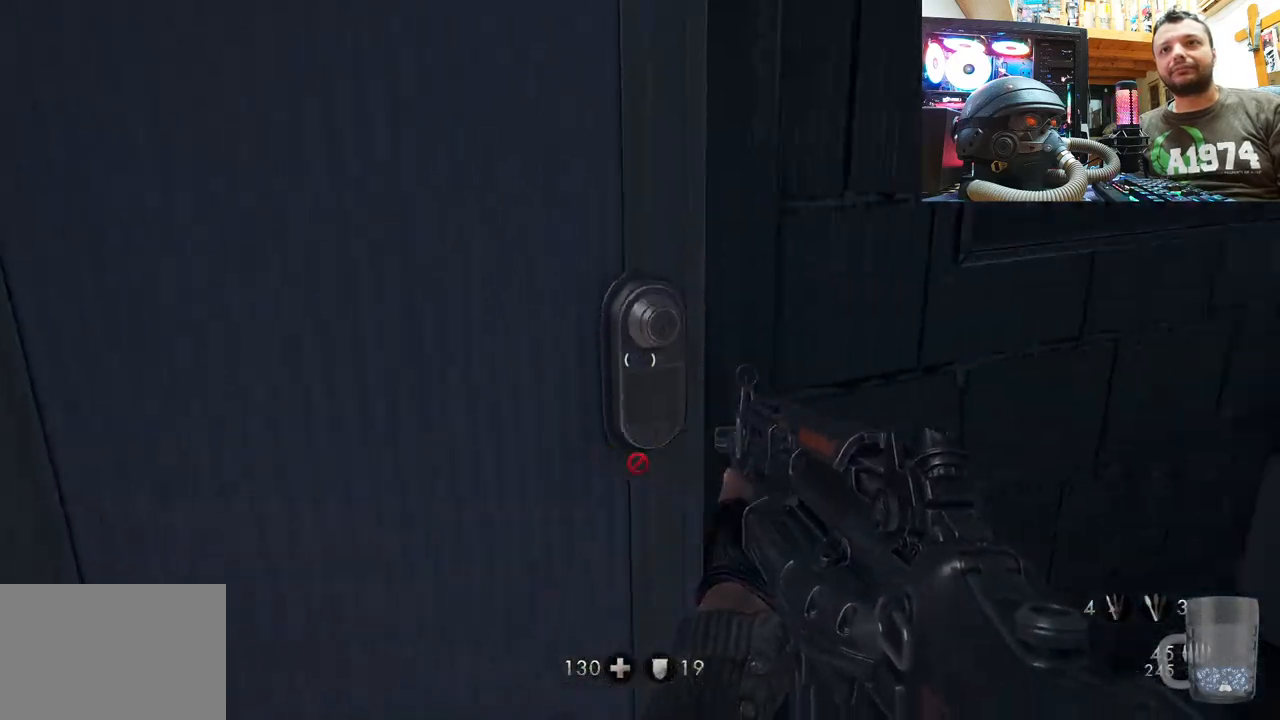
{"buttons": [], "left_stick": "up", "right_stick": "right", "events": [[267, "left_stick", "up-right"], [283, "right_stick", "up"], [317, "left_stick", "up"], [400, "right_stick", "center"], [467, "right_stick", "right"]]}
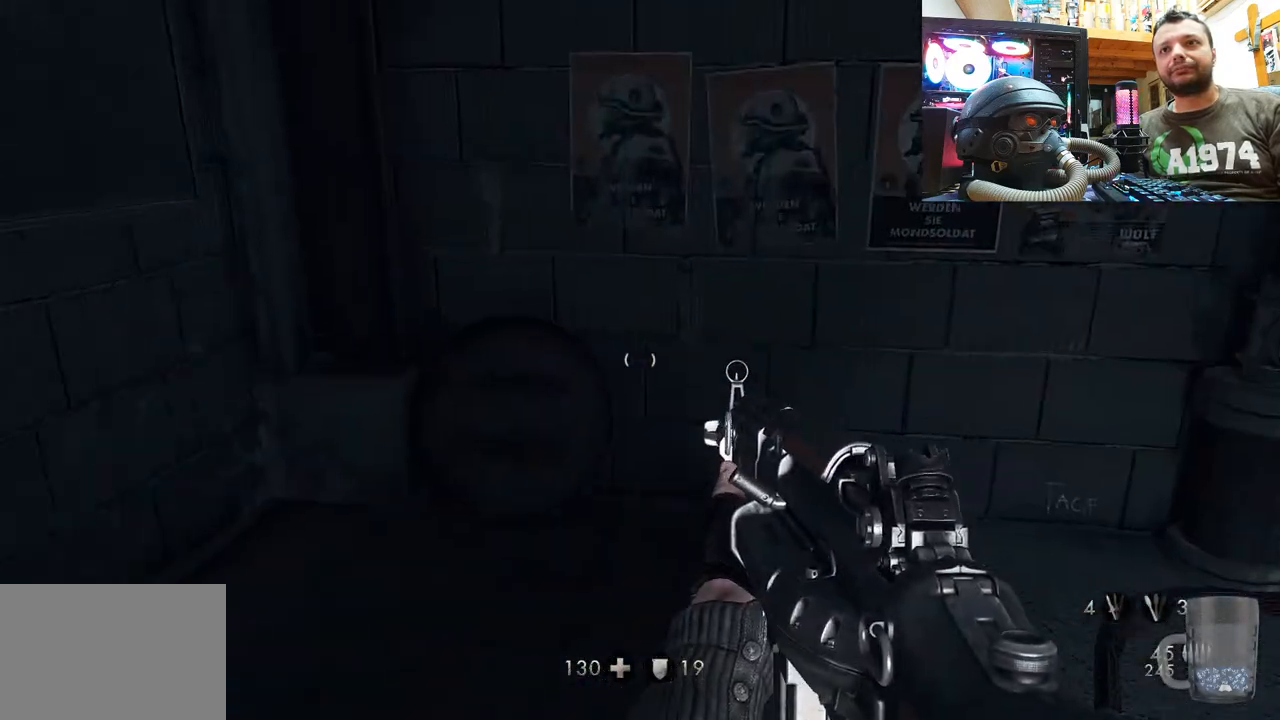
{"buttons": ["DPAD_DOWN"], "left_stick": "center", "right_stick": "center", "events": [[17, "left_stick", "up-right"], [83, "right_stick", "center"], [150, "right_stick", "up-left"], [183, "left_stick", "center"], [217, "right_stick", "left"], [400, "DPAD_DOWN", "down"], [483, "right_stick", "center"]]}
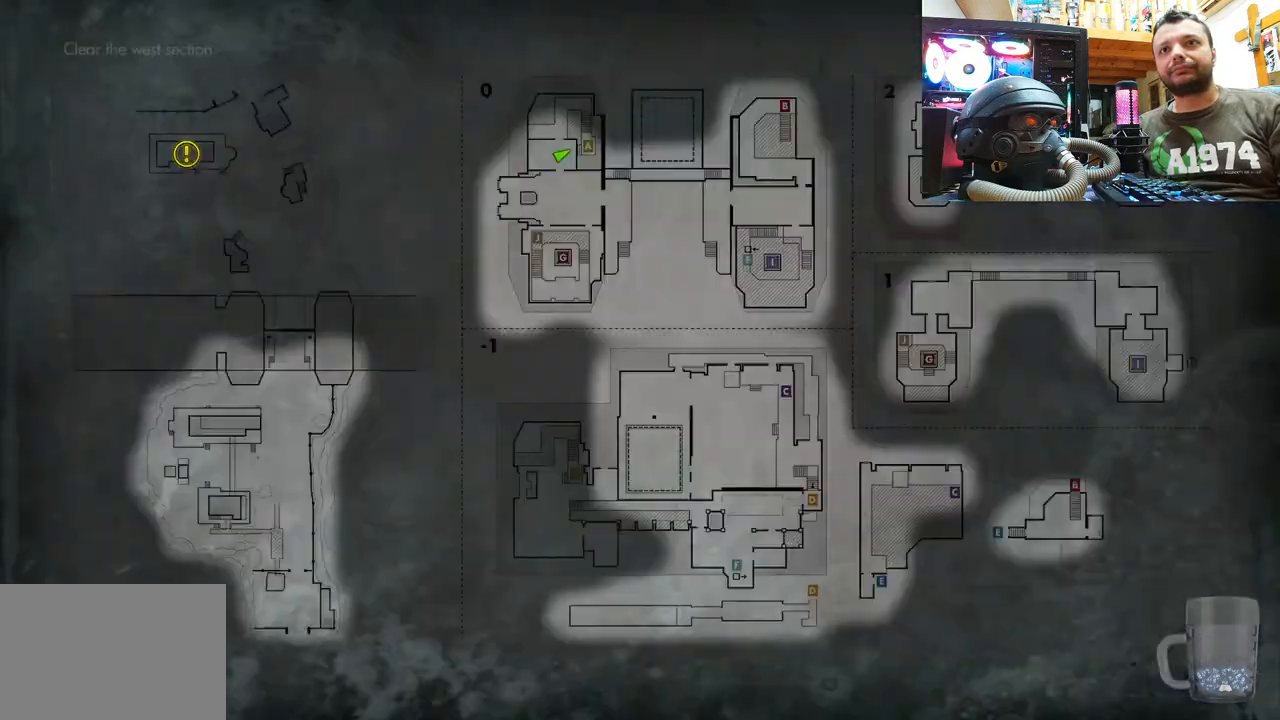
{"buttons": [], "left_stick": "center", "right_stick": "center", "events": [[33, "DPAD_DOWN", "up"]]}